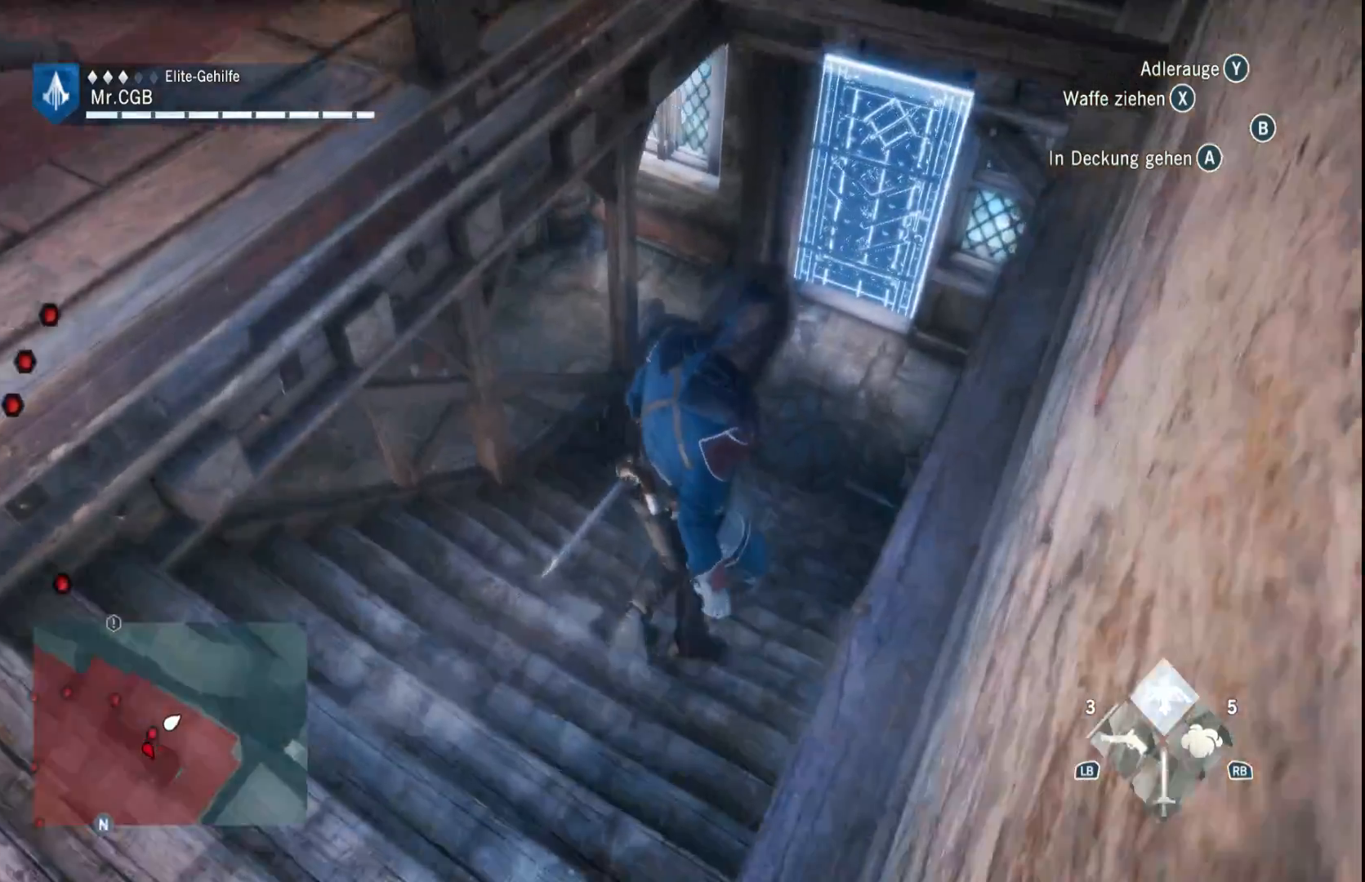
Gameplay with a controller (Xbox layout); each line is a JSON object with the inputs held at the frame after it (dt_ms = milliseconds from this image to that frame). "button_events" lists button changes between this image and that frame as [ms after this image, input, new state], when the widget could be followed in between (sticks are given only as held states). Not read: L3 R3.
{"dt_ms": 500, "buttons": [], "left_stick": "right", "right_stick": "left", "button_events": []}
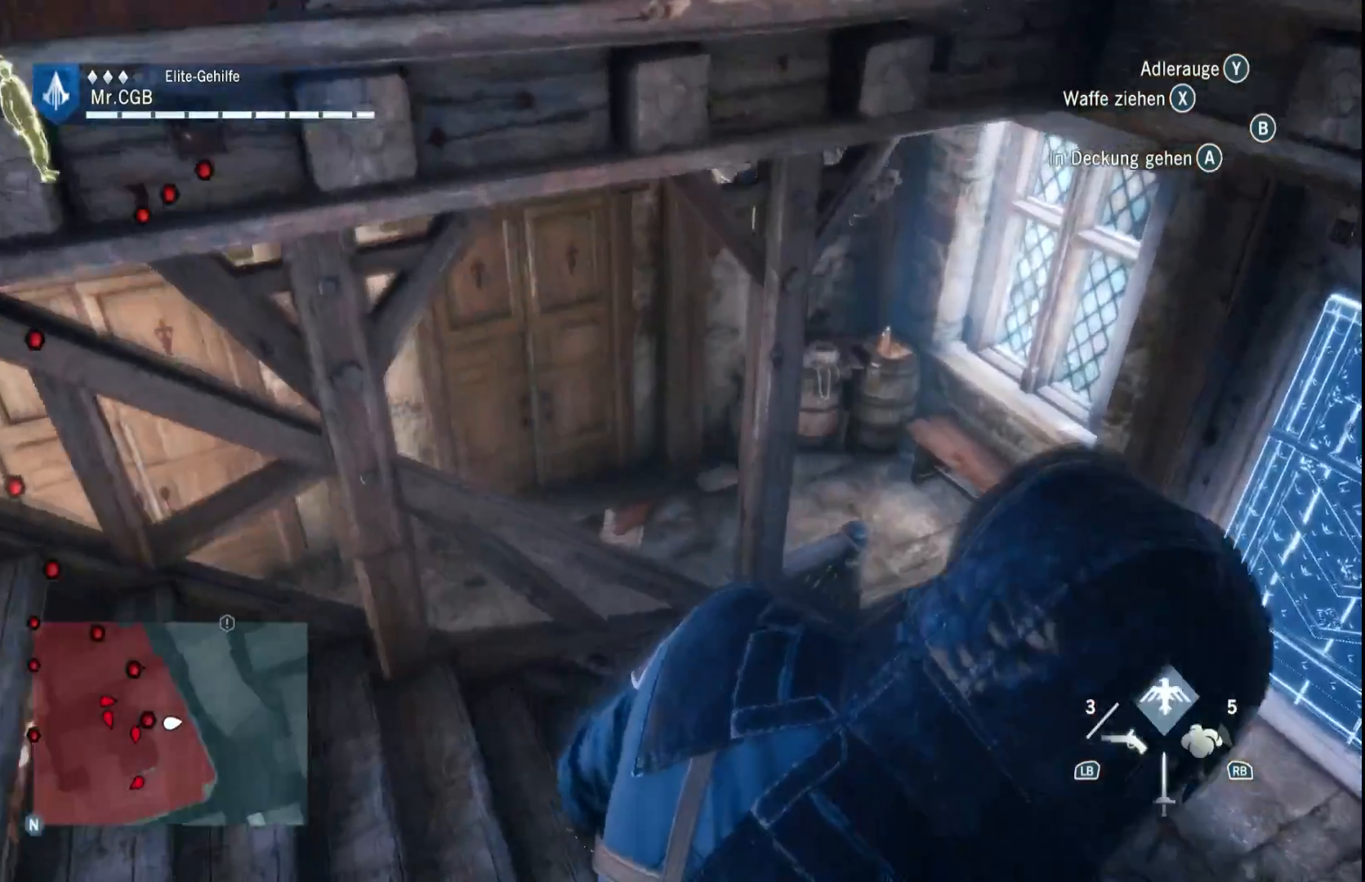
{"dt_ms": 500, "buttons": [], "left_stick": "right", "right_stick": "left", "button_events": []}
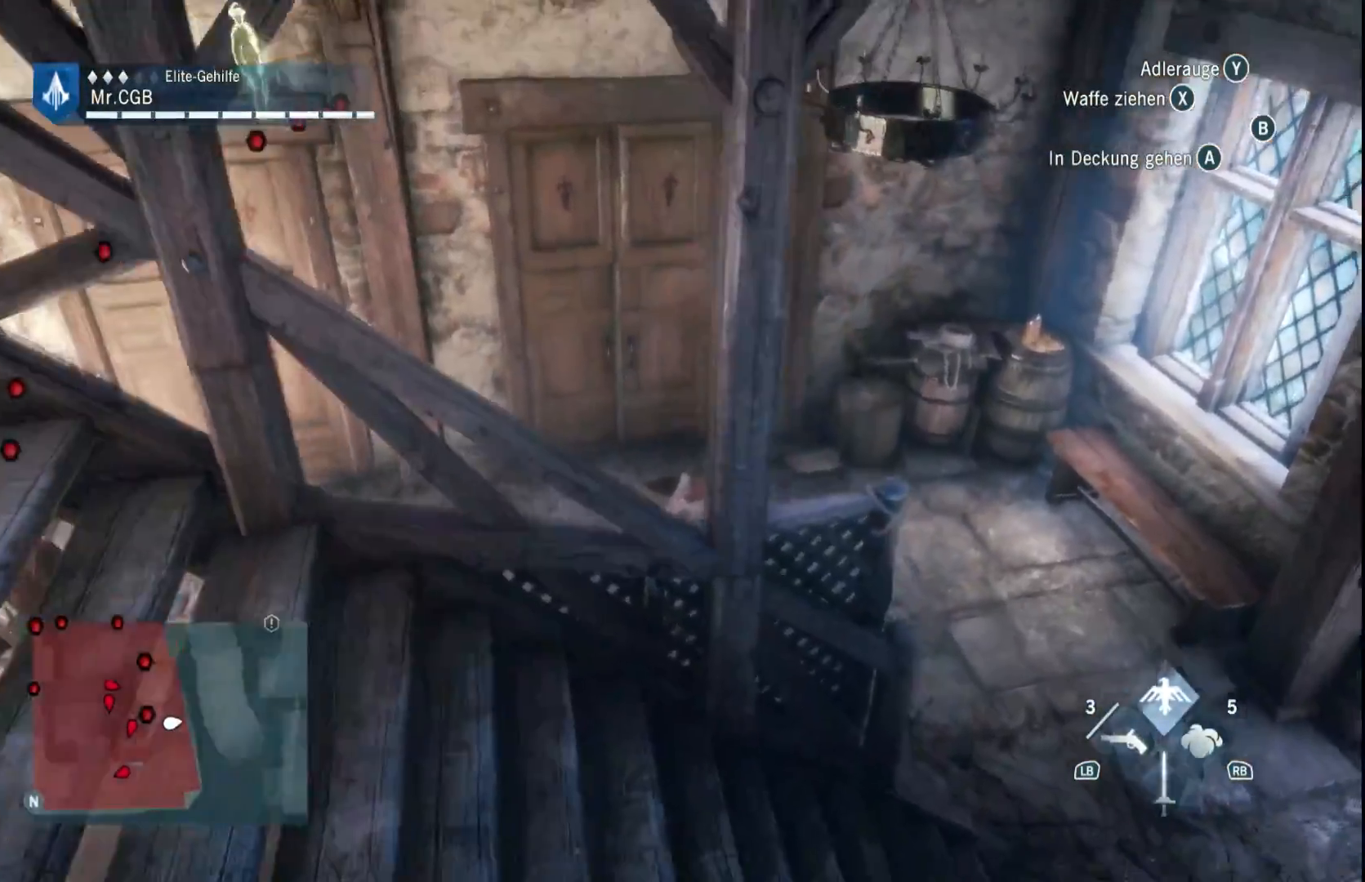
{"dt_ms": 500, "buttons": [], "left_stick": "up-right", "right_stick": "left", "button_events": []}
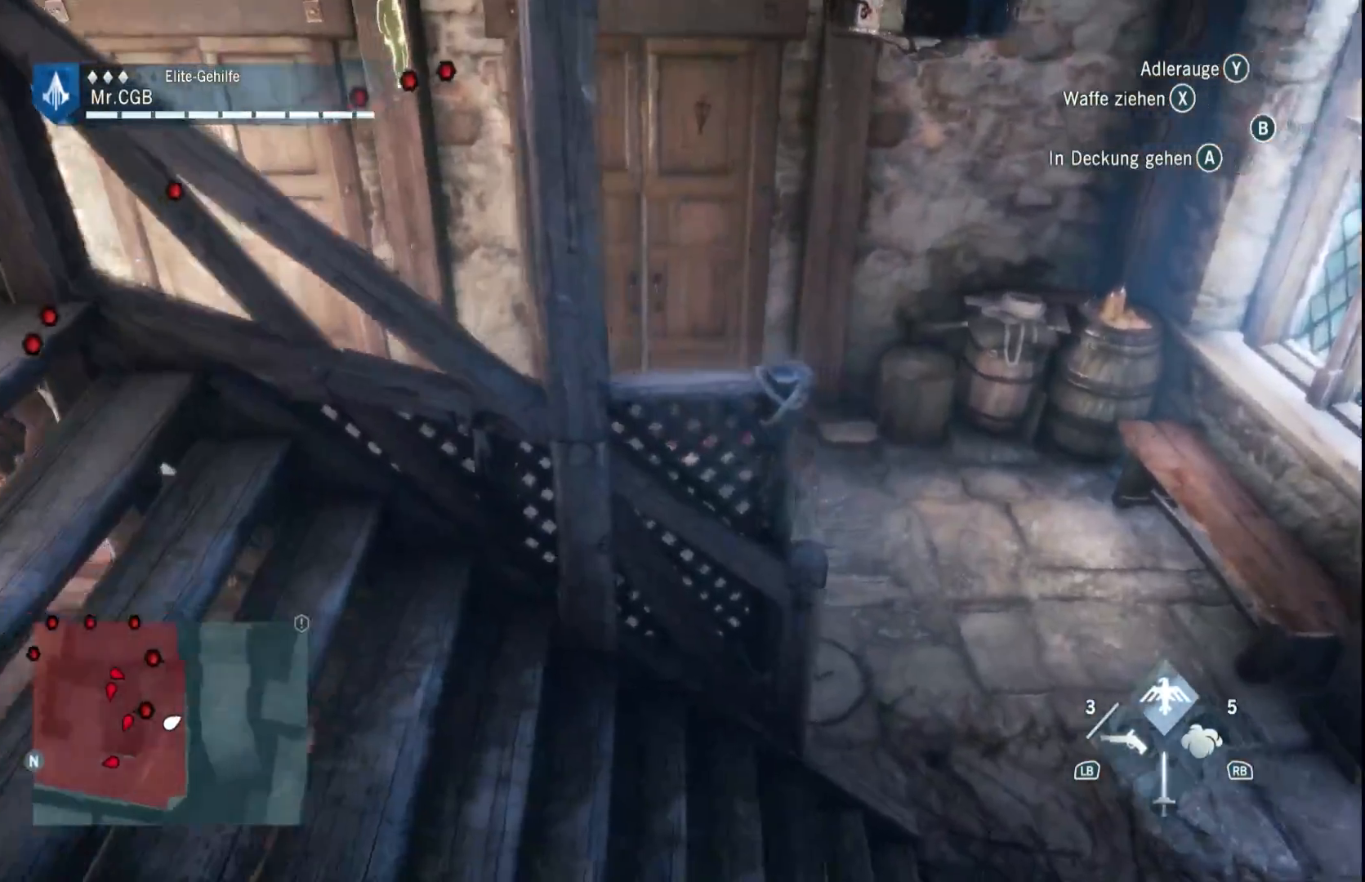
{"dt_ms": 1000, "buttons": [], "left_stick": "up-right", "right_stick": "center", "button_events": []}